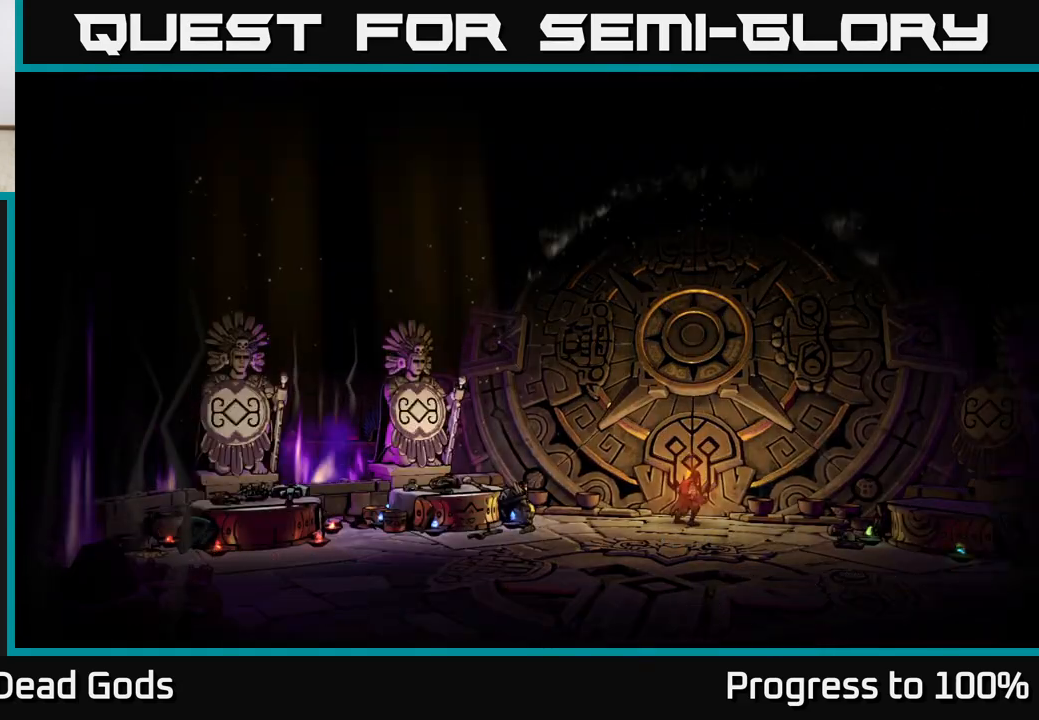
Gameplay with a controller (Xbox layout); each line is a JSON object with the inputs held at the frame after it. "events" lists button and stick changes between this image and that frame as [ms after this image, input, new state], when the widget could be followed in between.
{"buttons": [], "left_stick": "center", "right_stick": "center", "events": []}
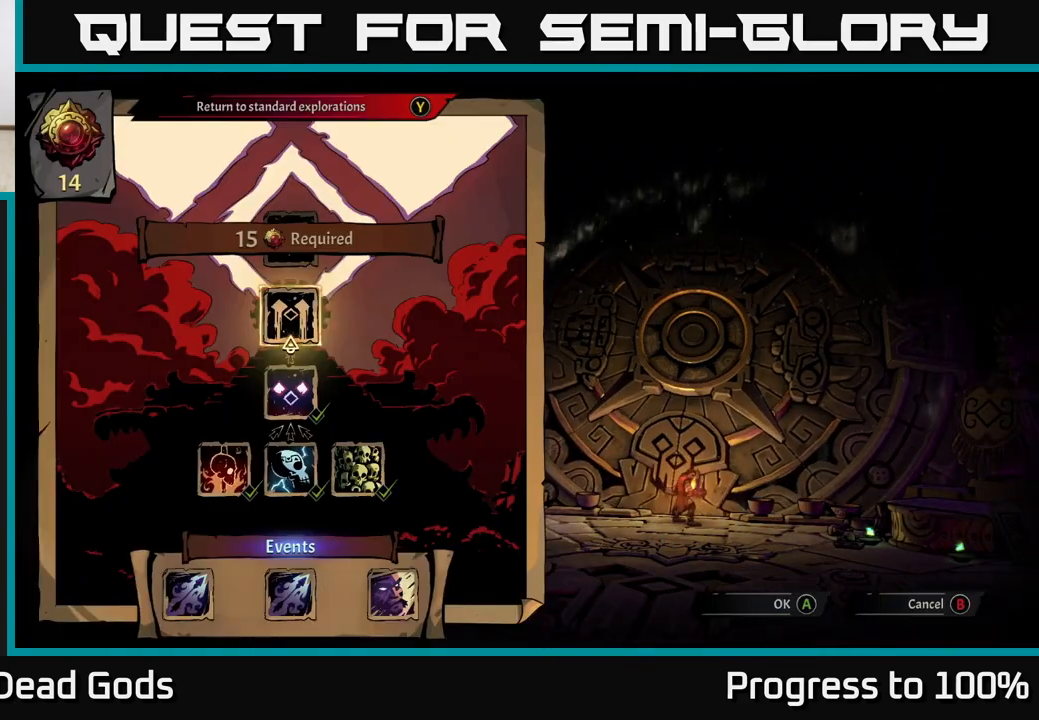
{"buttons": [], "left_stick": "center", "right_stick": "center", "events": []}
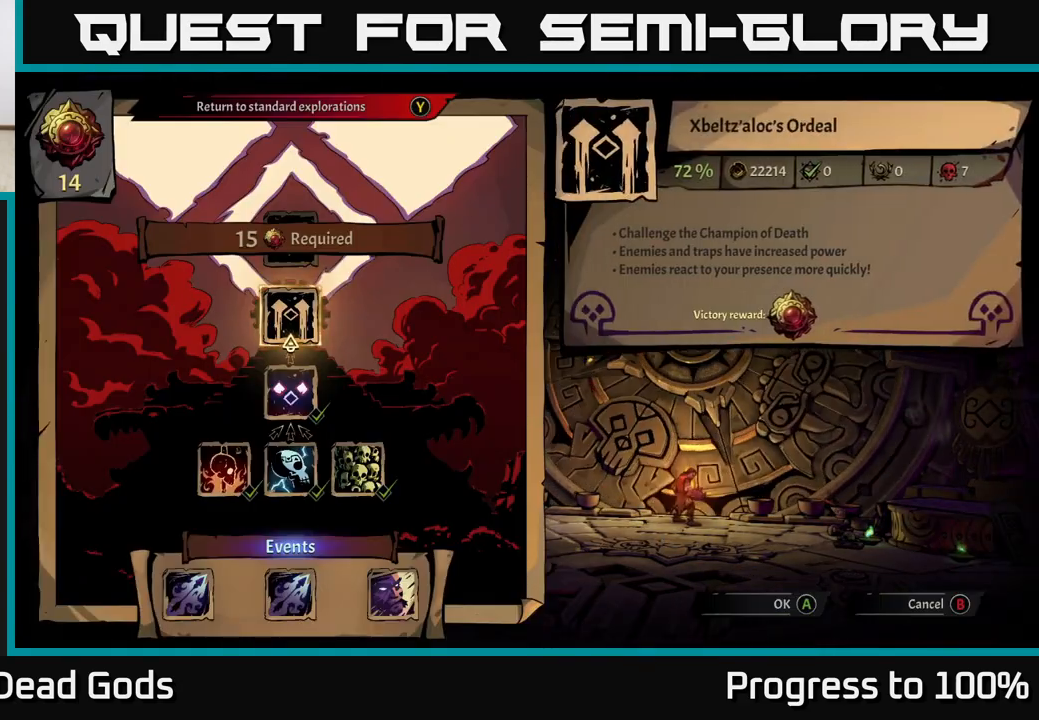
{"buttons": [], "left_stick": "center", "right_stick": "center", "events": [[233, "A", "down"], [283, "A", "up"]]}
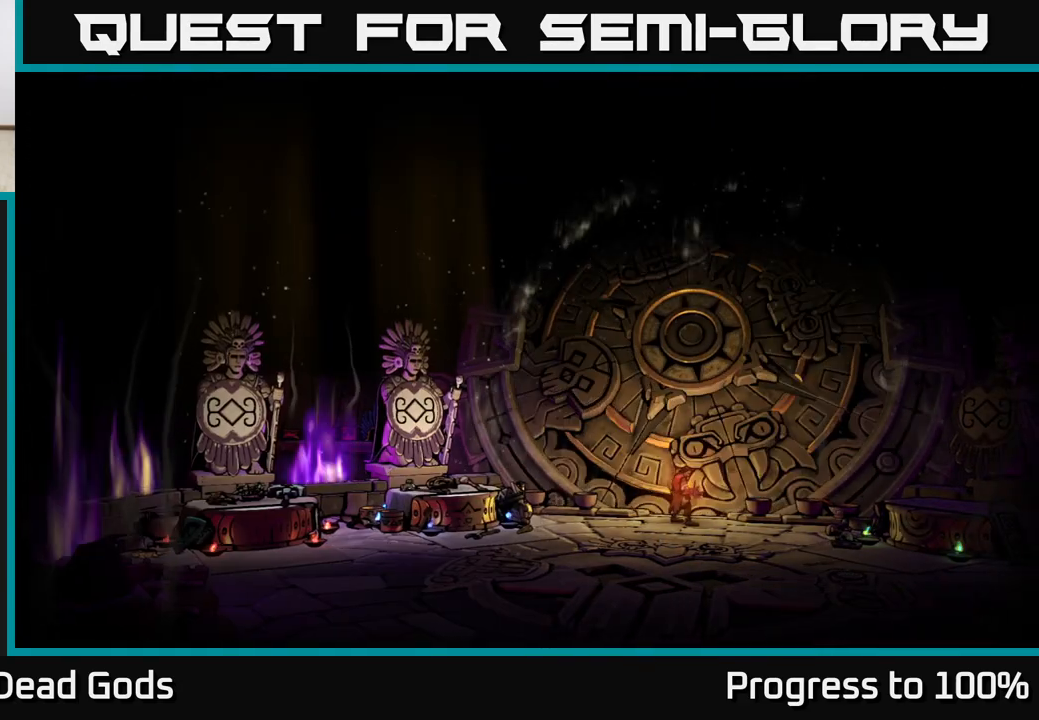
{"buttons": [], "left_stick": "center", "right_stick": "center", "events": []}
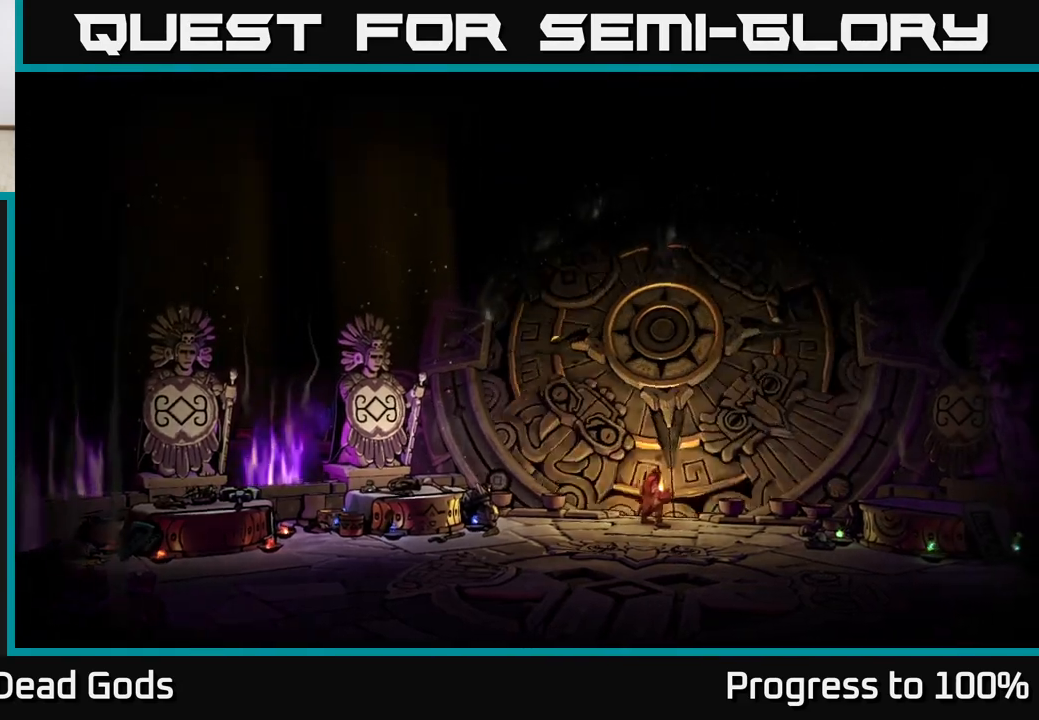
{"buttons": ["A"], "left_stick": "center", "right_stick": "center", "events": [[500, "A", "down"]]}
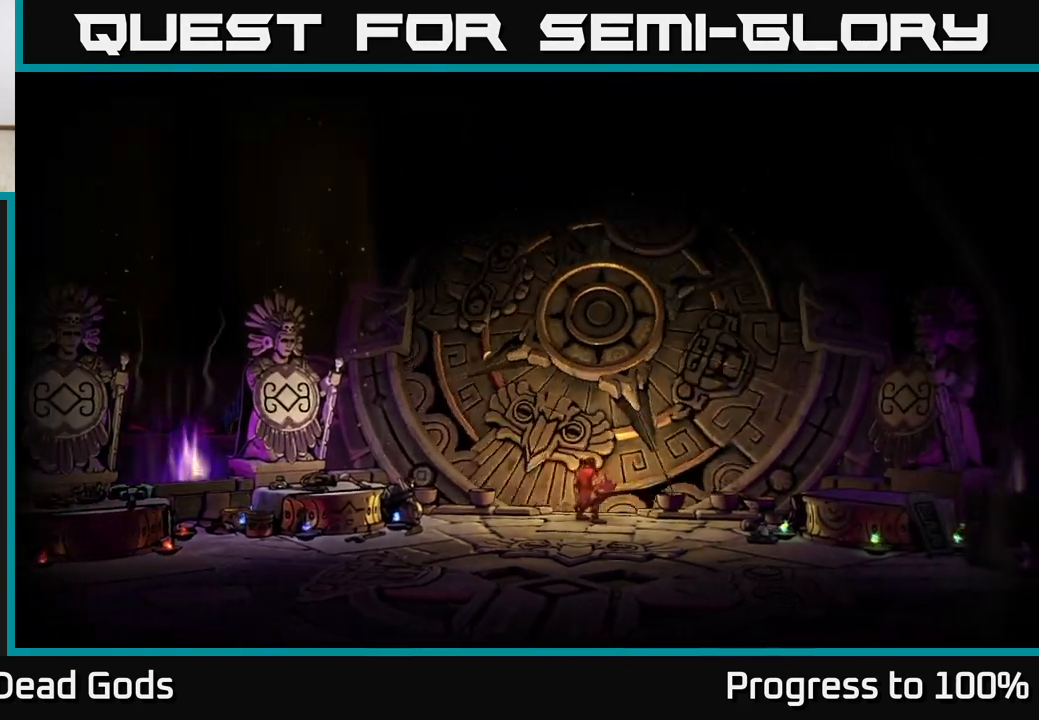
{"buttons": ["A"], "left_stick": "center", "right_stick": "center", "events": [[67, "A", "up"], [150, "A", "down"], [217, "A", "up"], [317, "A", "down"], [350, "A", "up"], [467, "A", "down"]]}
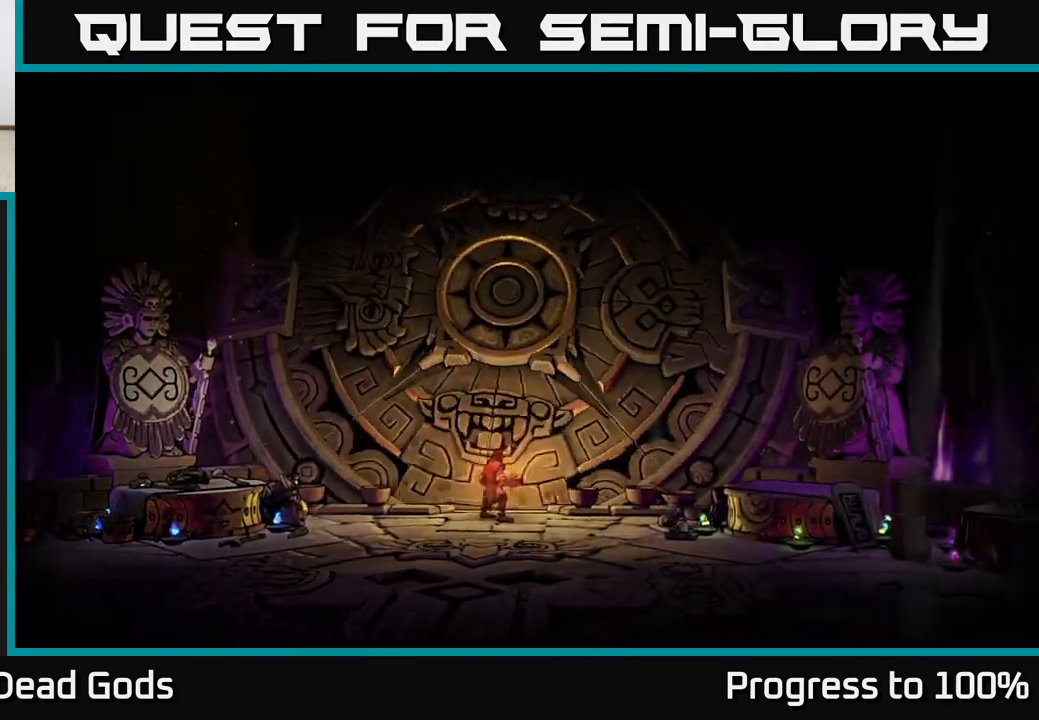
{"buttons": [], "left_stick": "center", "right_stick": "center", "events": [[17, "A", "up"], [117, "A", "down"], [167, "A", "up"], [283, "A", "down"], [333, "A", "up"], [433, "A", "down"], [500, "A", "up"]]}
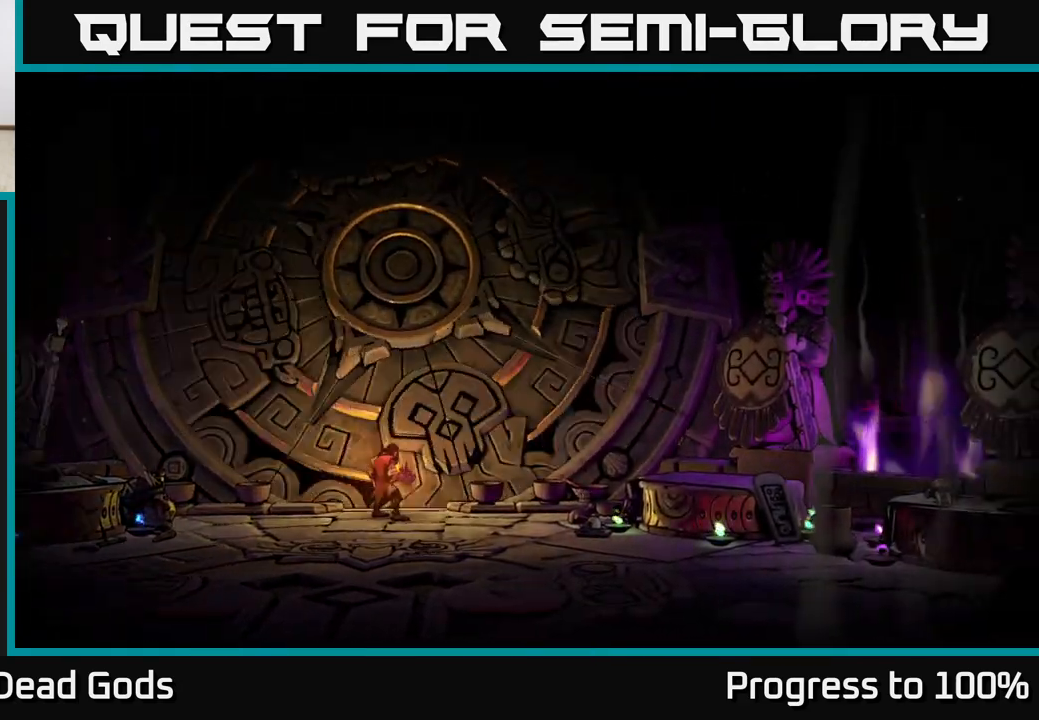
{"buttons": ["A"], "left_stick": "center", "right_stick": "center", "events": [[117, "A", "down"], [167, "A", "up"], [267, "A", "down"], [333, "A", "up"], [433, "A", "down"]]}
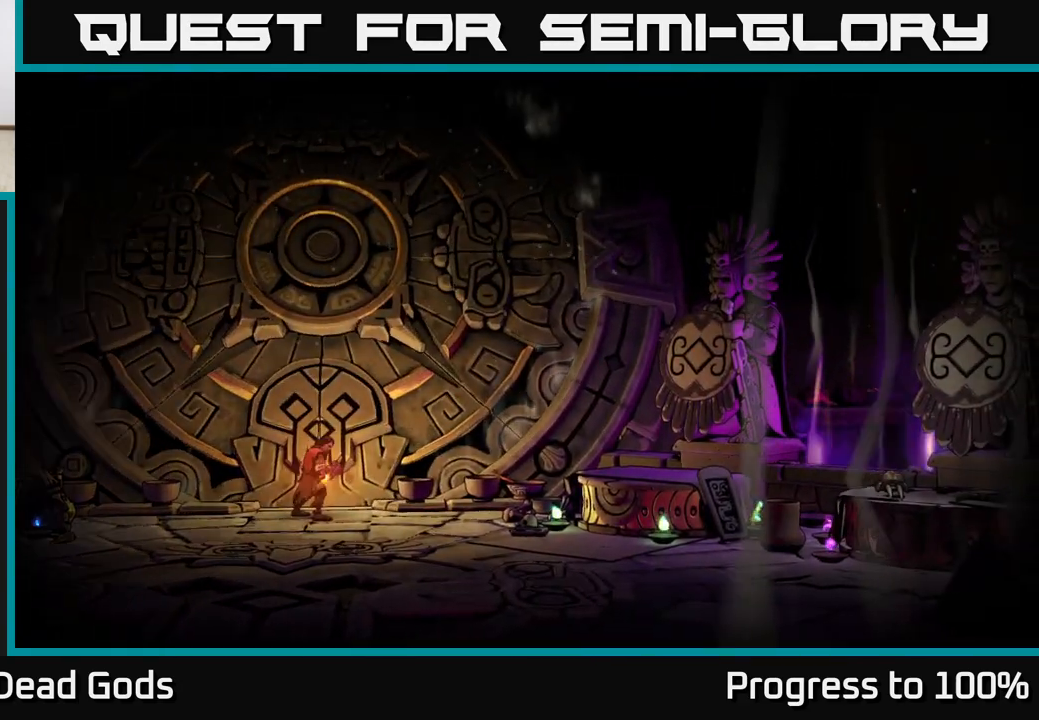
{"buttons": [], "left_stick": "center", "right_stick": "center", "events": [[17, "A", "up"], [117, "A", "down"], [183, "A", "up"]]}
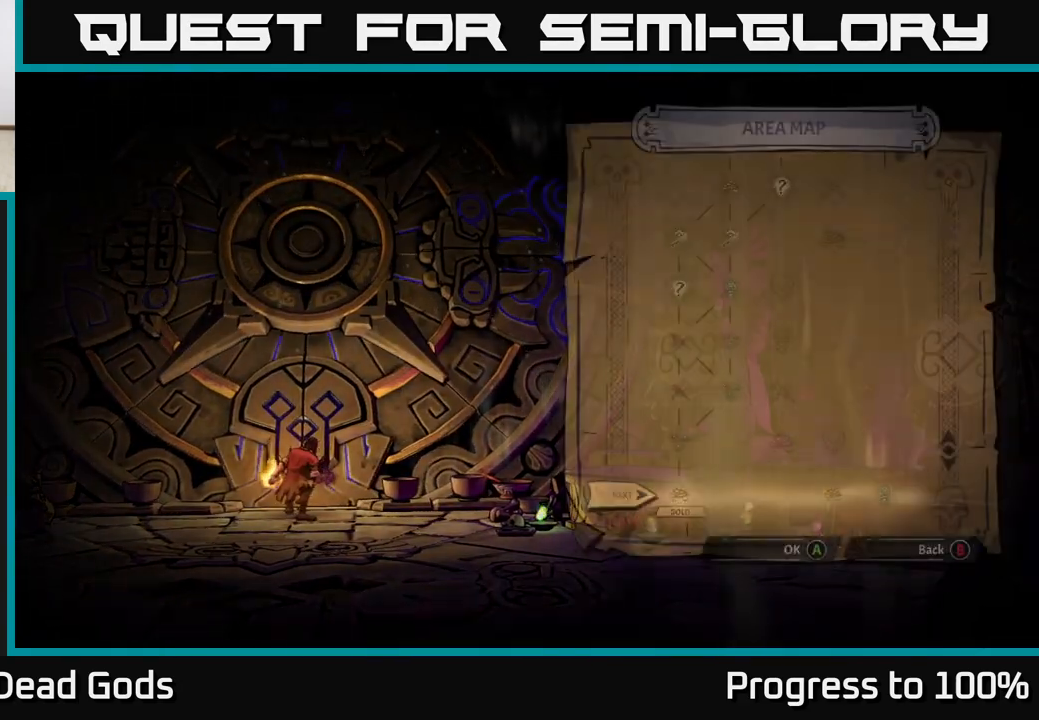
{"buttons": [], "left_stick": "center", "right_stick": "center", "events": []}
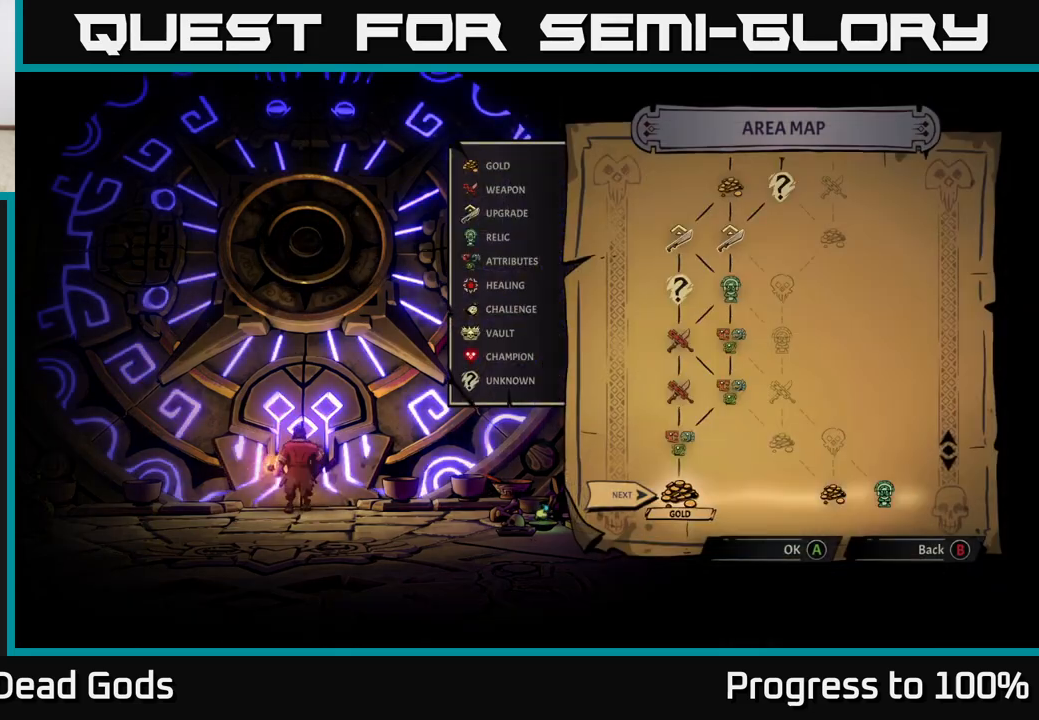
{"buttons": [], "left_stick": "center", "right_stick": "center", "events": []}
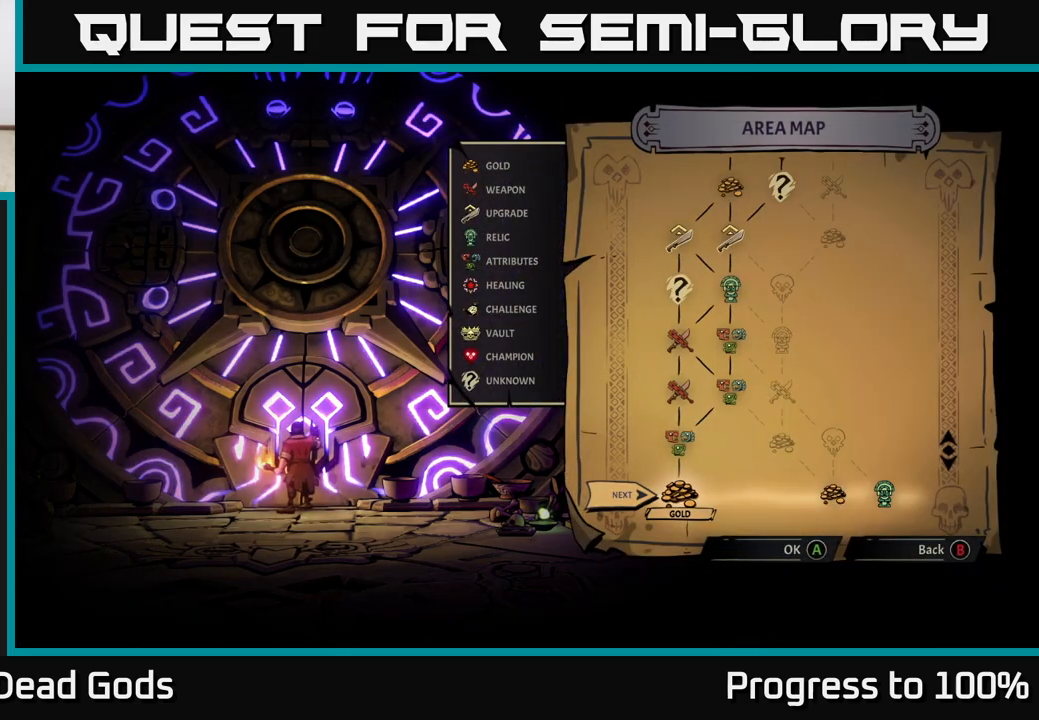
{"buttons": [], "left_stick": "right", "right_stick": "center", "events": [[350, "left_stick", "right"]]}
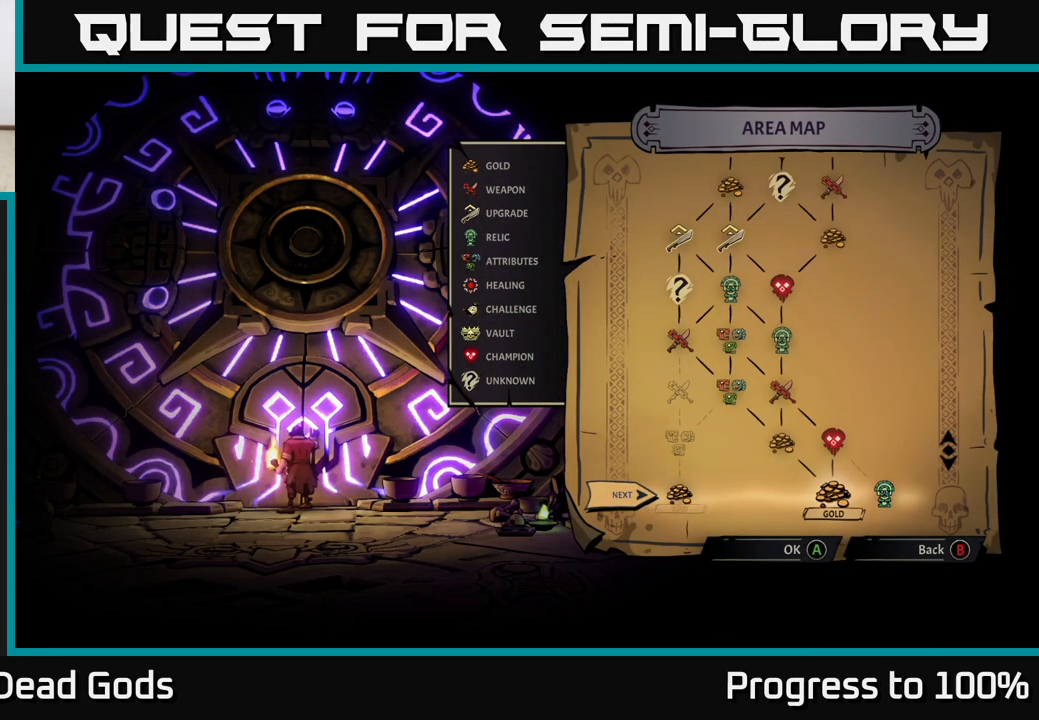
{"buttons": [], "left_stick": "center", "right_stick": "center", "events": [[67, "left_stick", "center"]]}
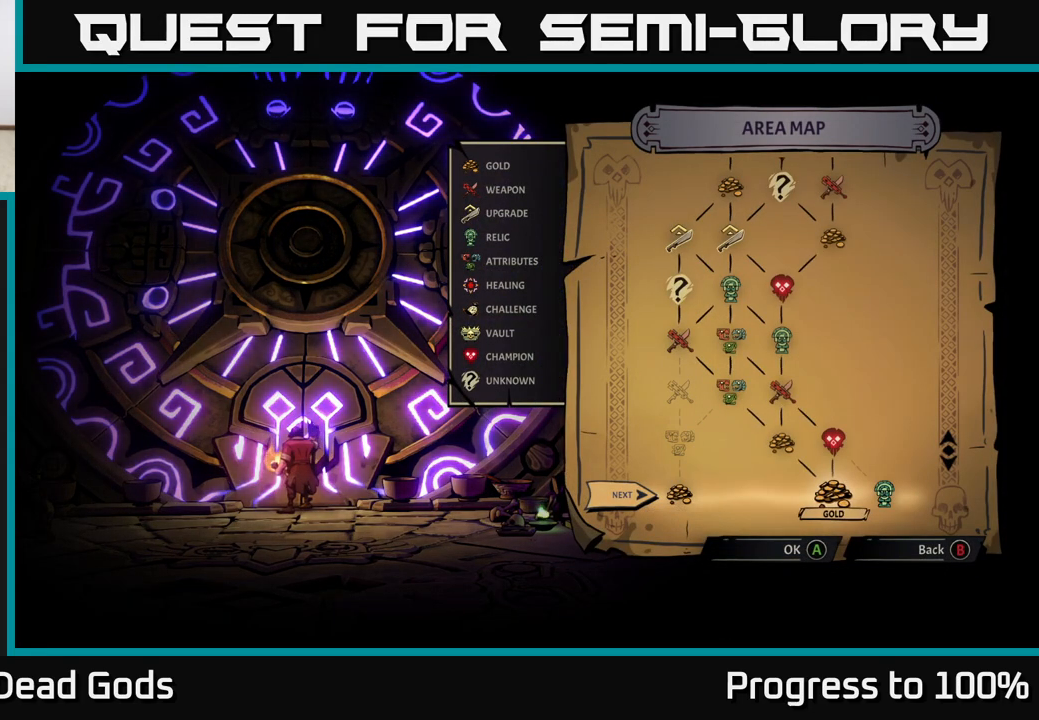
{"buttons": [], "left_stick": "center", "right_stick": "center", "events": []}
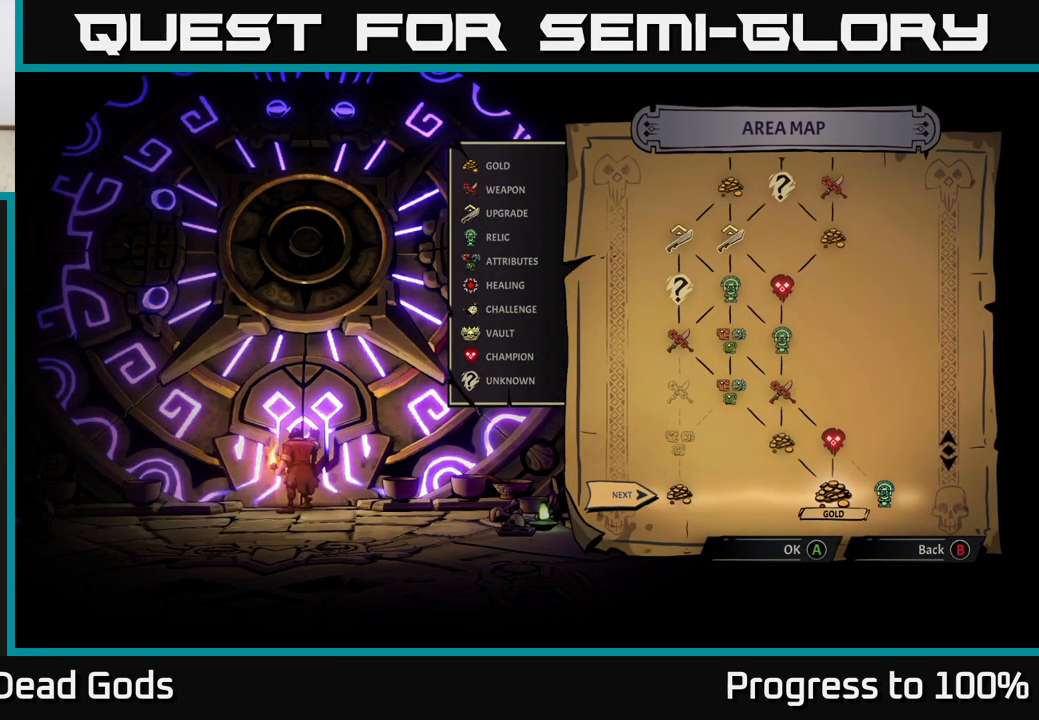
{"buttons": [], "left_stick": "center", "right_stick": "center", "events": []}
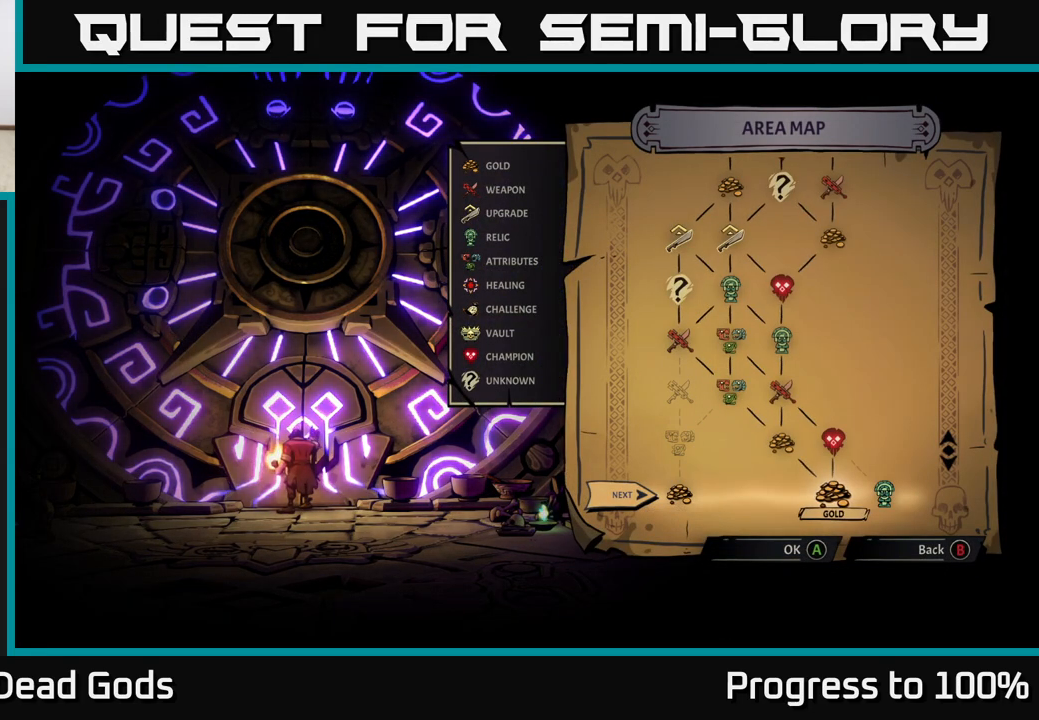
{"buttons": [], "left_stick": "center", "right_stick": "center", "events": []}
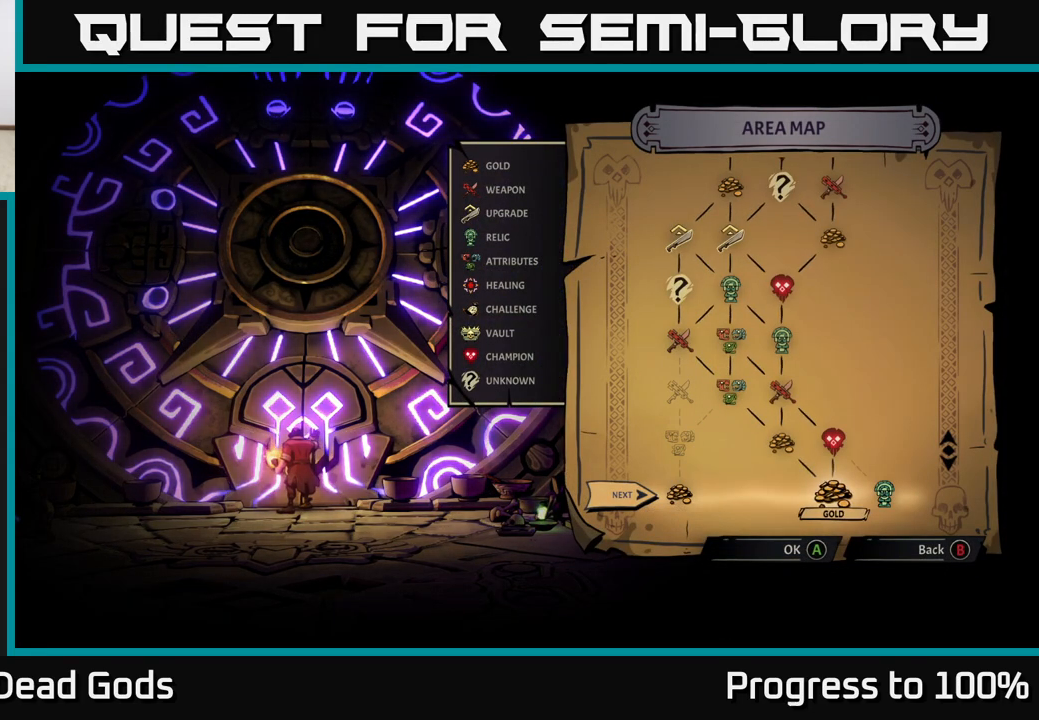
{"buttons": [], "left_stick": "center", "right_stick": "center", "events": [[67, "left_stick", "left"], [267, "left_stick", "center"]]}
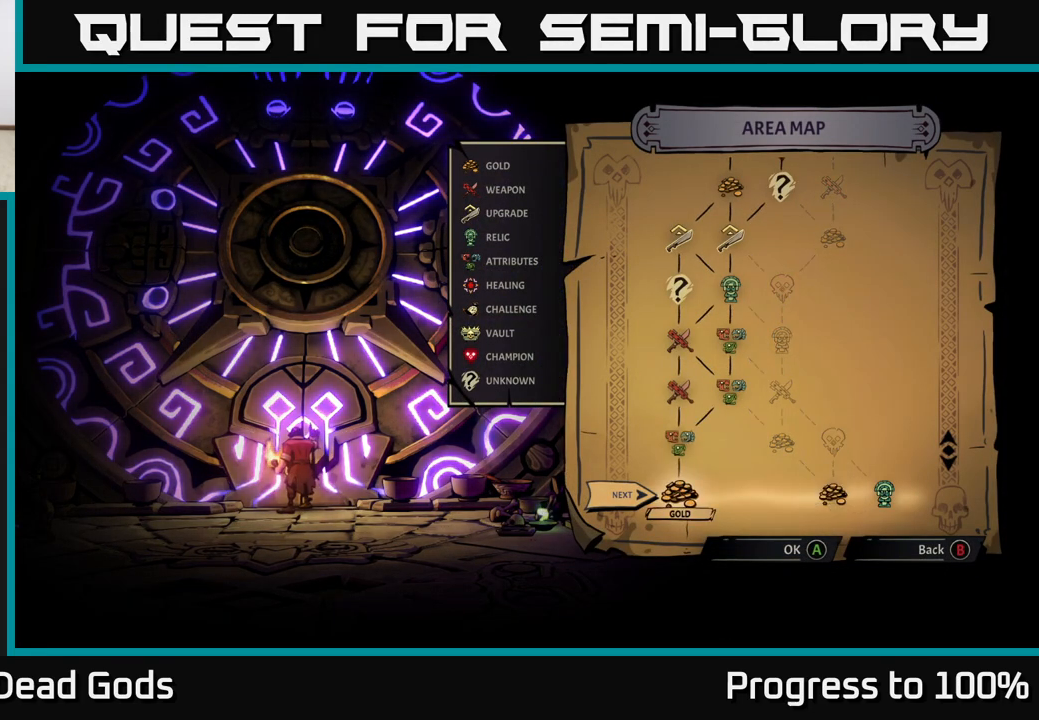
{"buttons": [], "left_stick": "center", "right_stick": "center", "events": []}
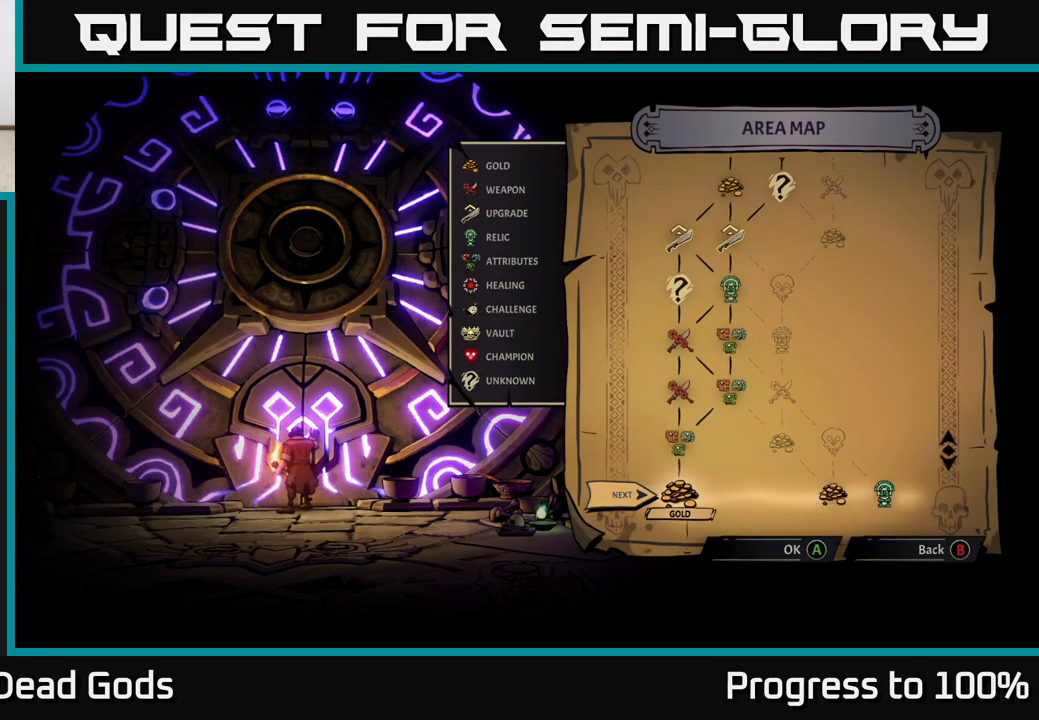
{"buttons": [], "left_stick": "center", "right_stick": "center", "events": []}
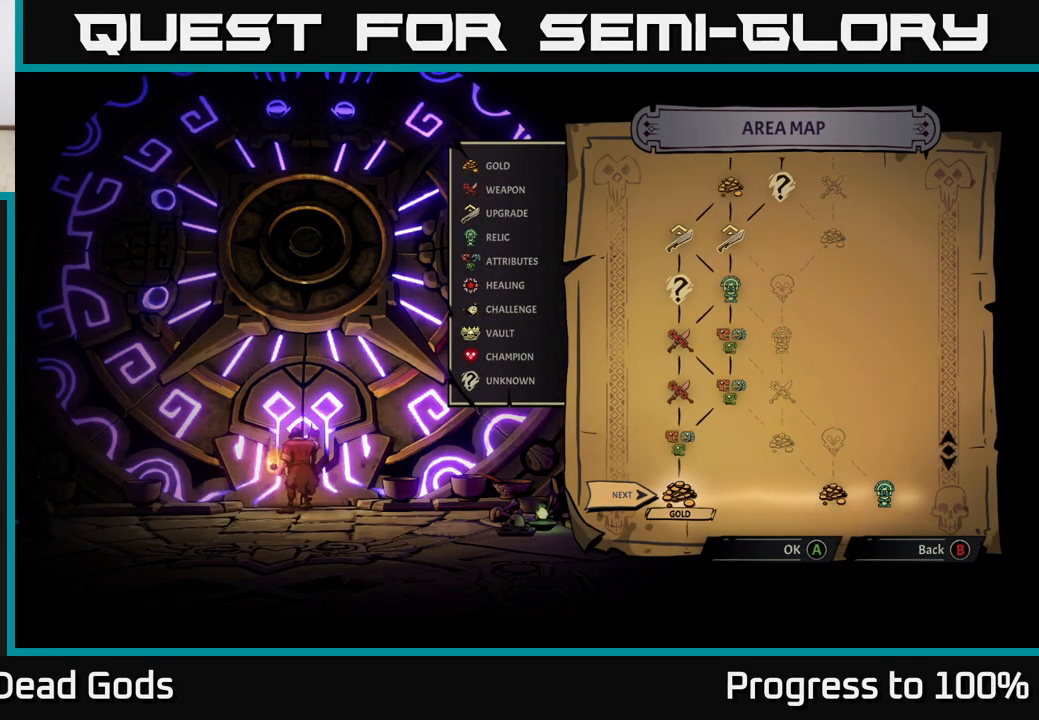
{"buttons": [], "left_stick": "right", "right_stick": "center", "events": [[400, "left_stick", "right"]]}
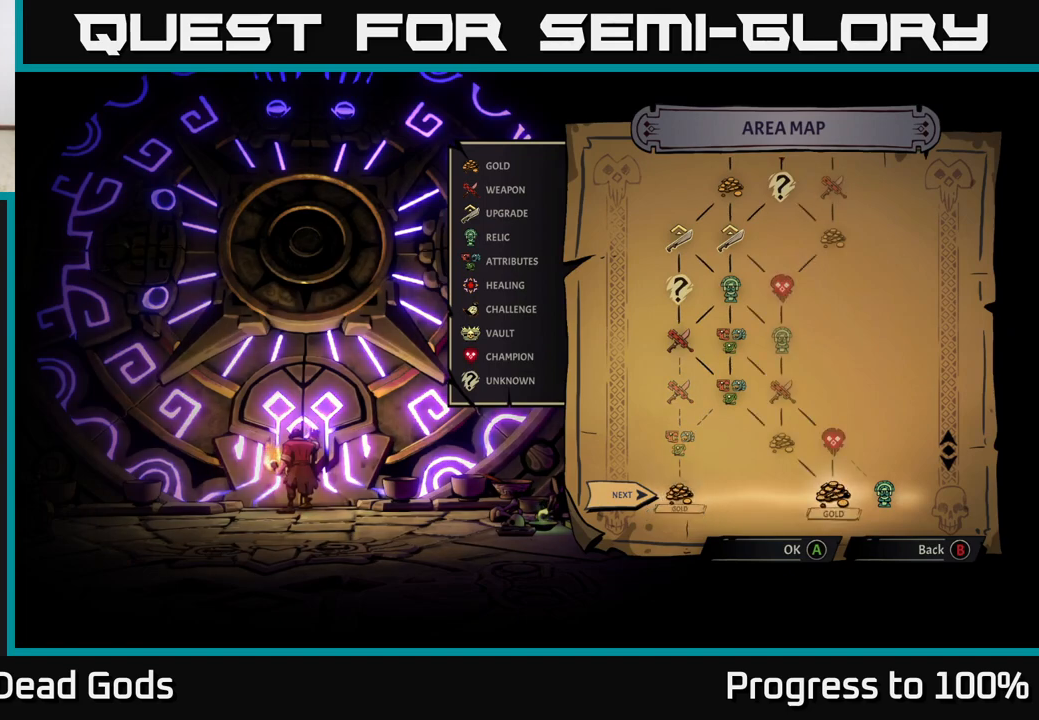
{"buttons": [], "left_stick": "center", "right_stick": "up", "events": [[133, "left_stick", "center"], [283, "right_stick", "up"]]}
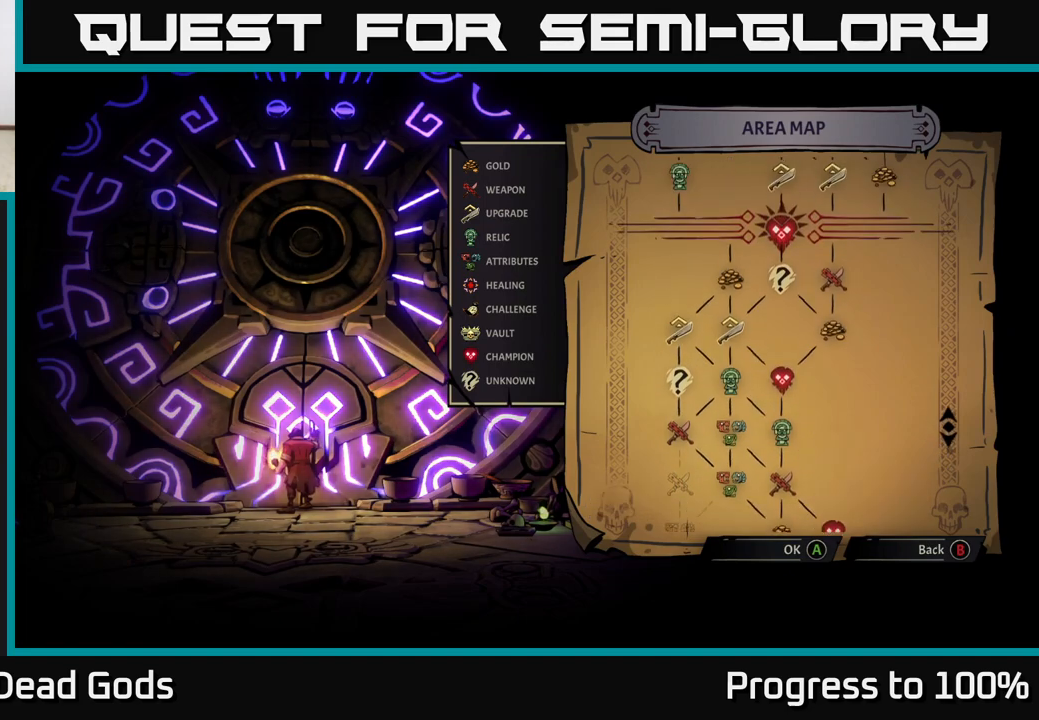
{"buttons": [], "left_stick": "center", "right_stick": "down", "events": [[117, "right_stick", "center"], [383, "right_stick", "down"]]}
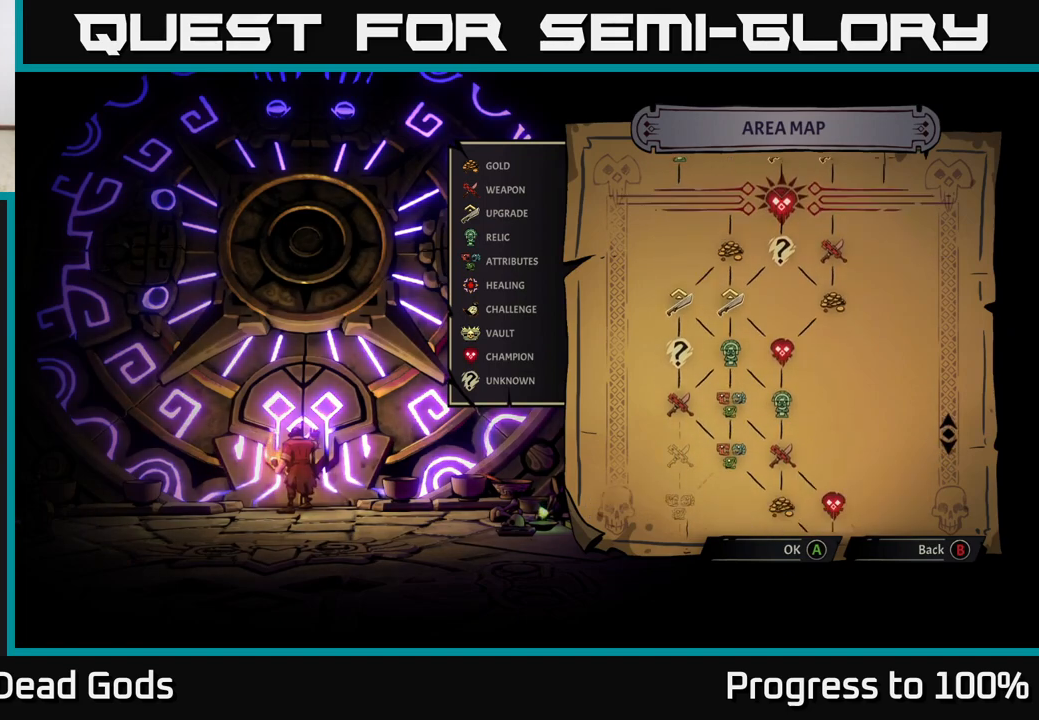
{"buttons": [], "left_stick": "center", "right_stick": "center", "events": [[267, "right_stick", "center"]]}